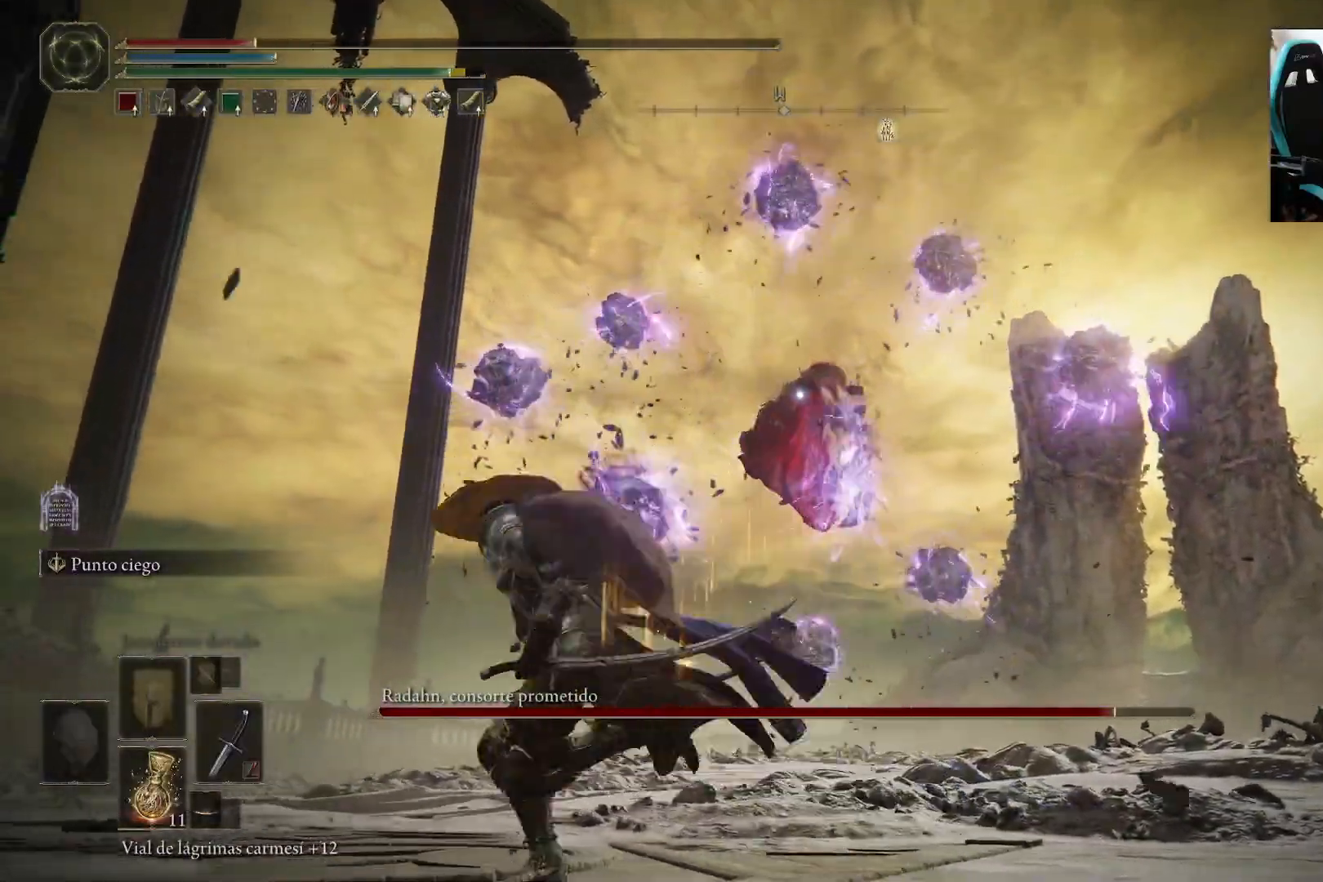
Gameplay with a controller (Xbox layout); each line is a JSON object with the inputs held at the frame after it. "events" lists button and stick changes between this image and that frame as [ms after this image, input, new state], when the widget could be followed in between.
{"buttons": ["B"], "left_stick": "down-left", "right_stick": "center", "events": []}
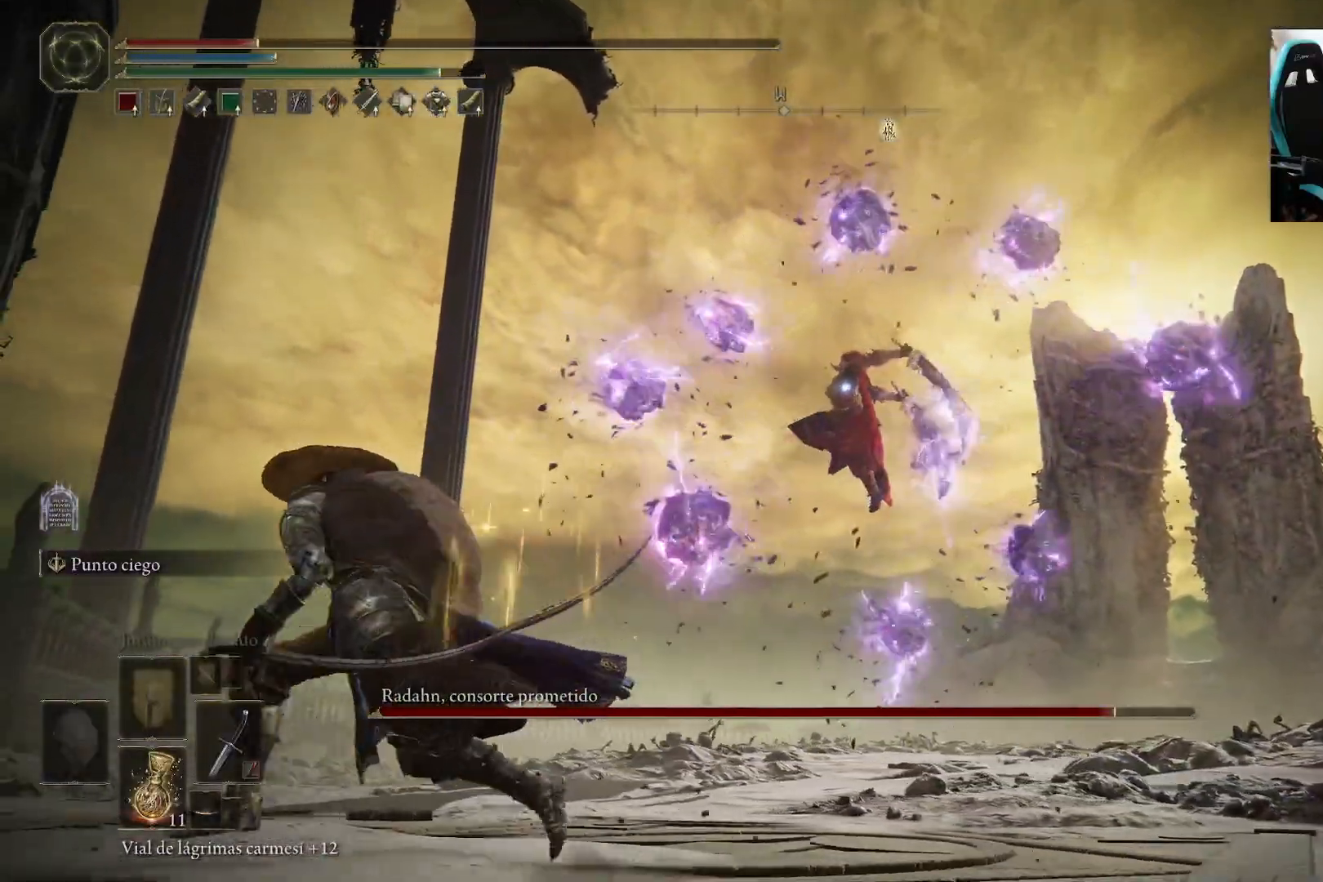
{"buttons": ["B"], "left_stick": "down-left", "right_stick": "center", "events": []}
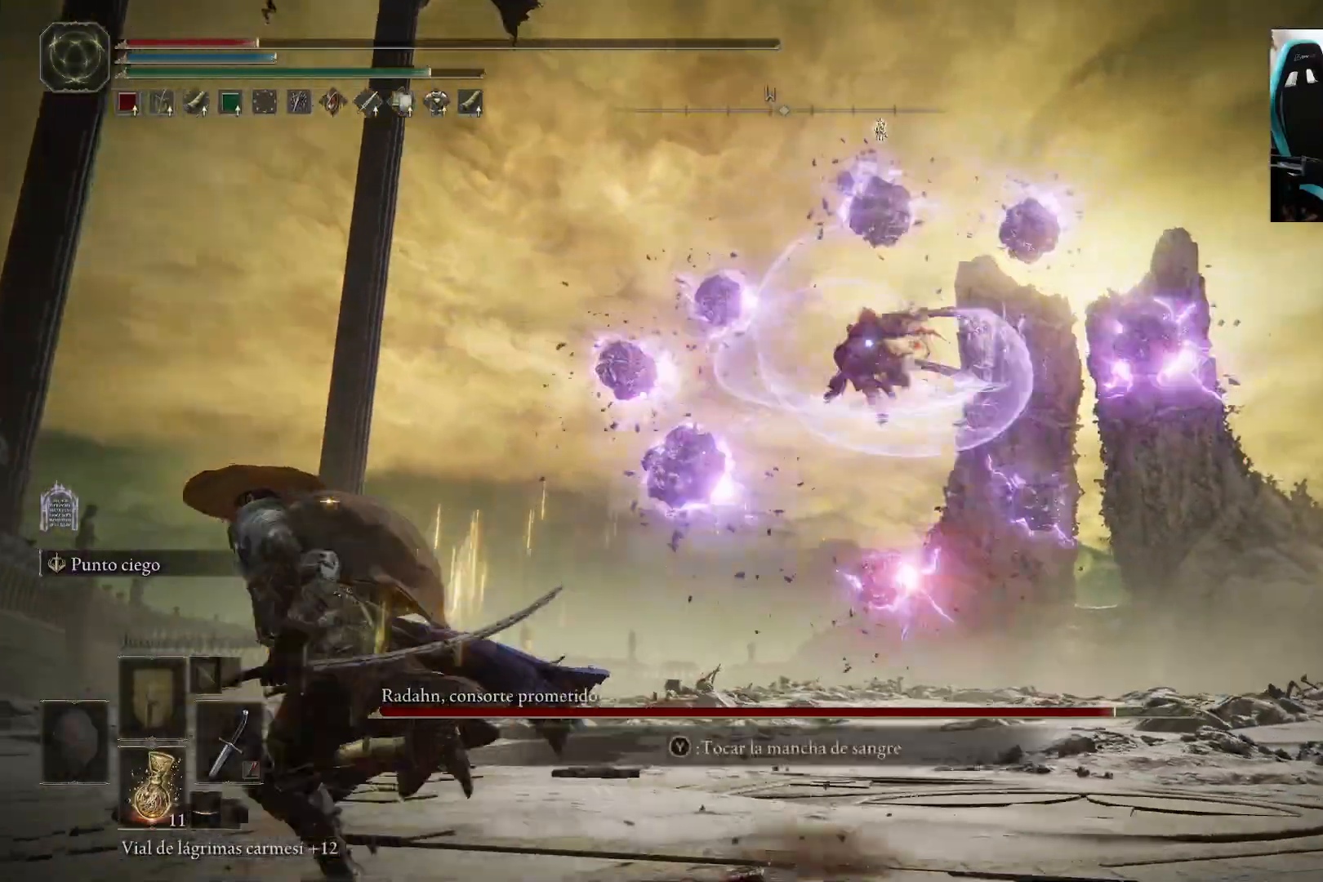
{"buttons": ["B"], "left_stick": "down-left", "right_stick": "center", "events": []}
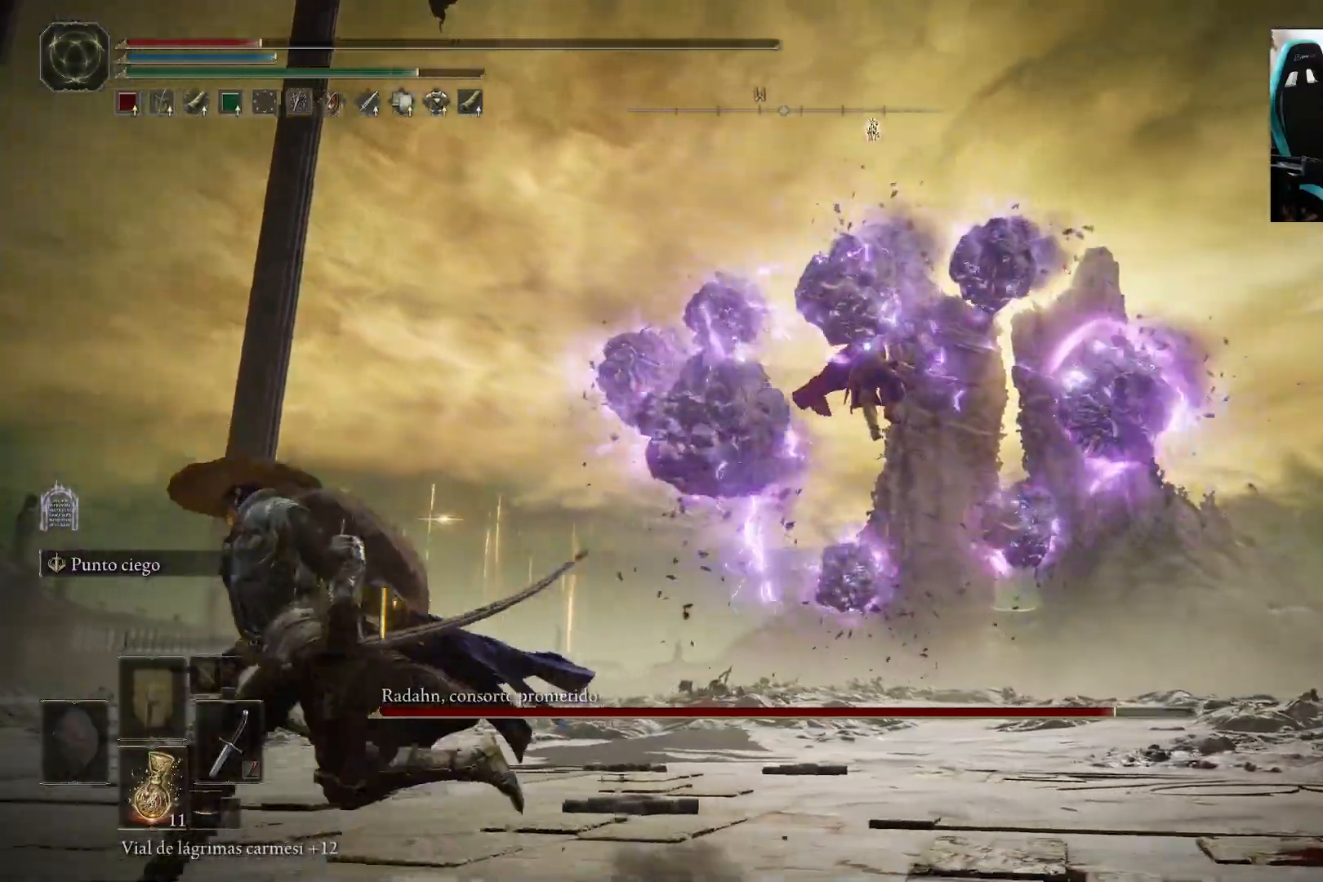
{"buttons": [], "left_stick": "up-left", "right_stick": "center", "events": [[233, "left_stick", "left"], [283, "B", "up"], [350, "B", "down"], [433, "left_stick", "up-left"], [450, "B", "up"]]}
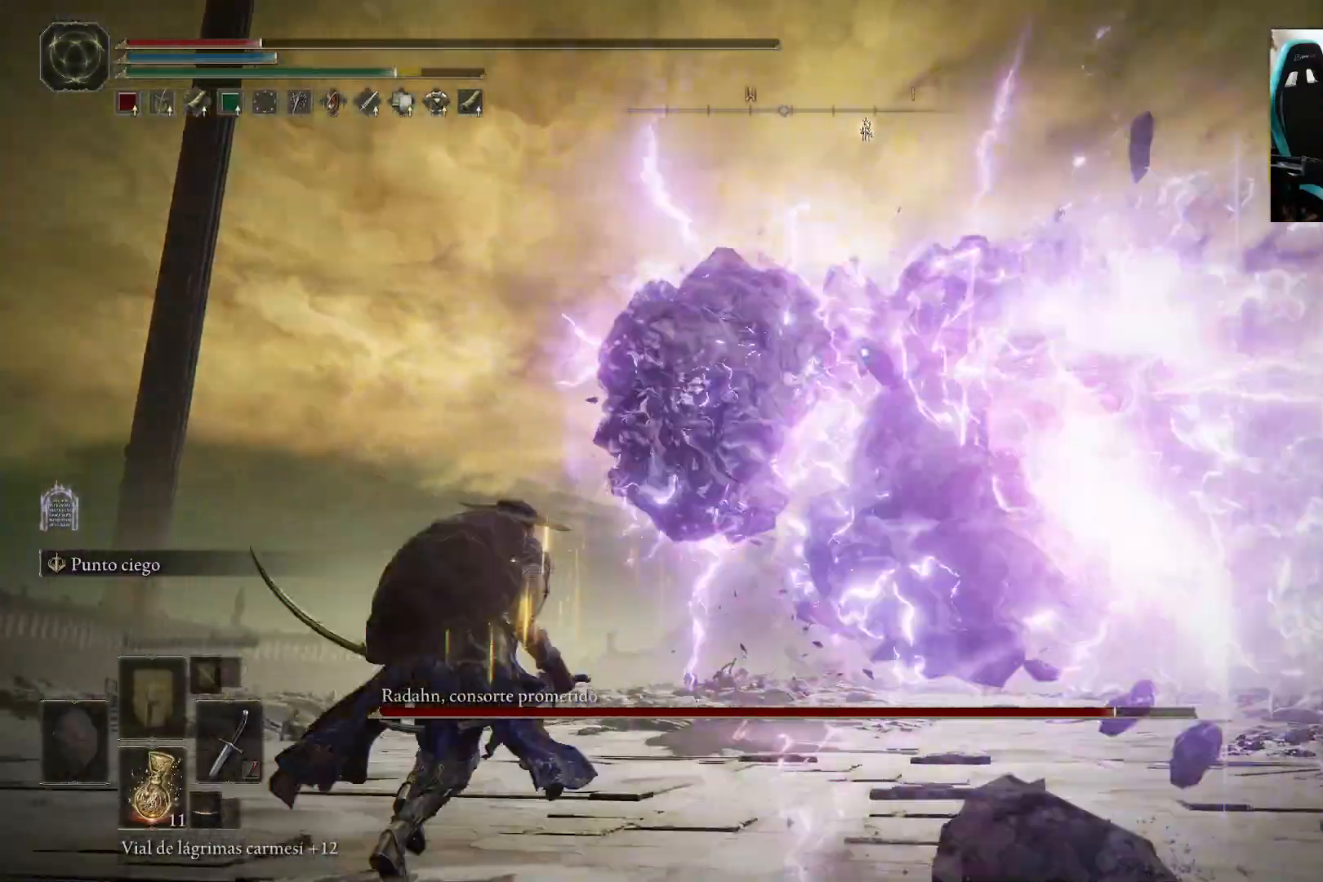
{"buttons": ["X"], "left_stick": "left", "right_stick": "center", "events": [[350, "left_stick", "center"], [417, "X", "down"], [483, "left_stick", "left"]]}
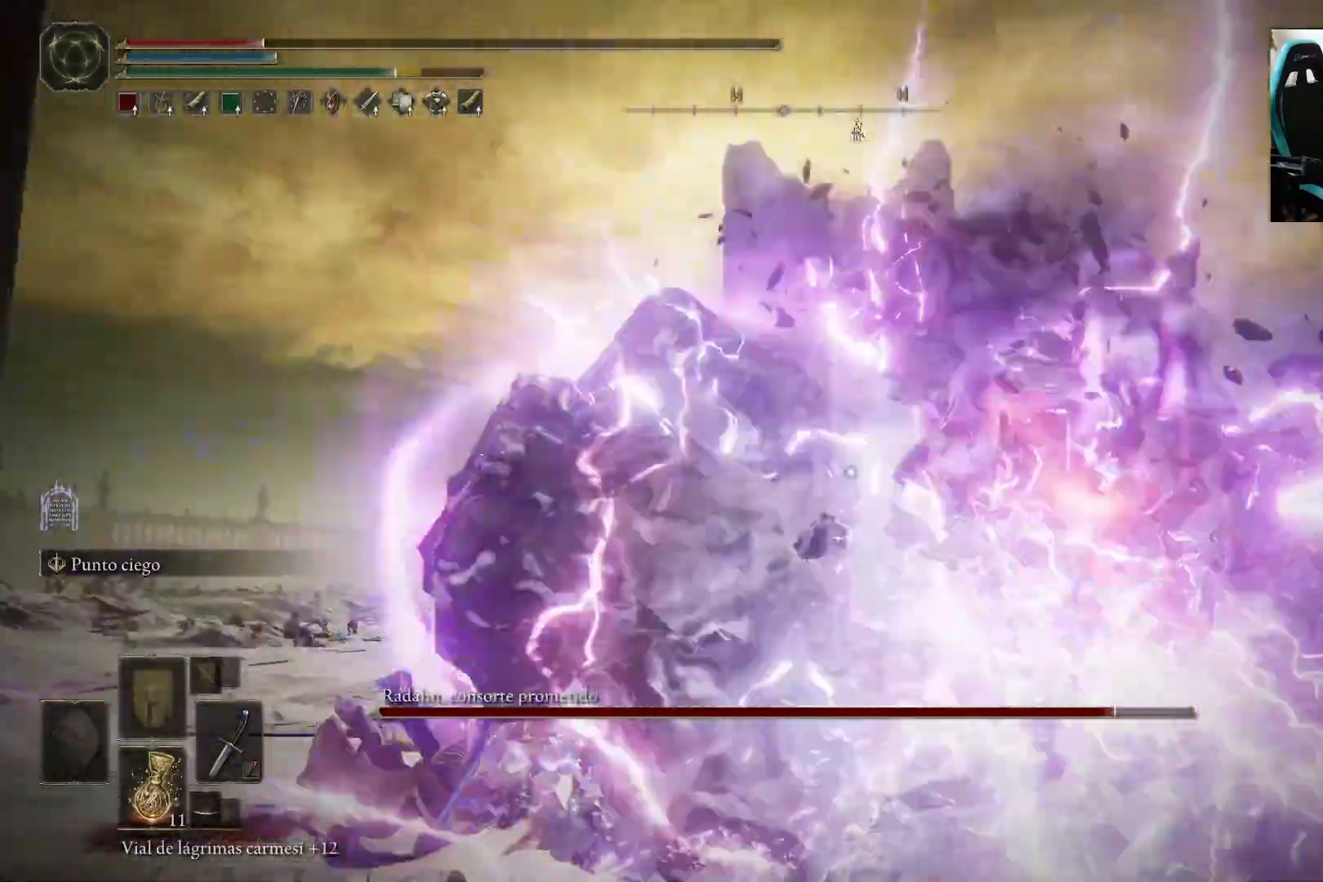
{"buttons": [], "left_stick": "left", "right_stick": "center", "events": [[17, "X", "up"], [50, "X", "down"], [150, "X", "up"]]}
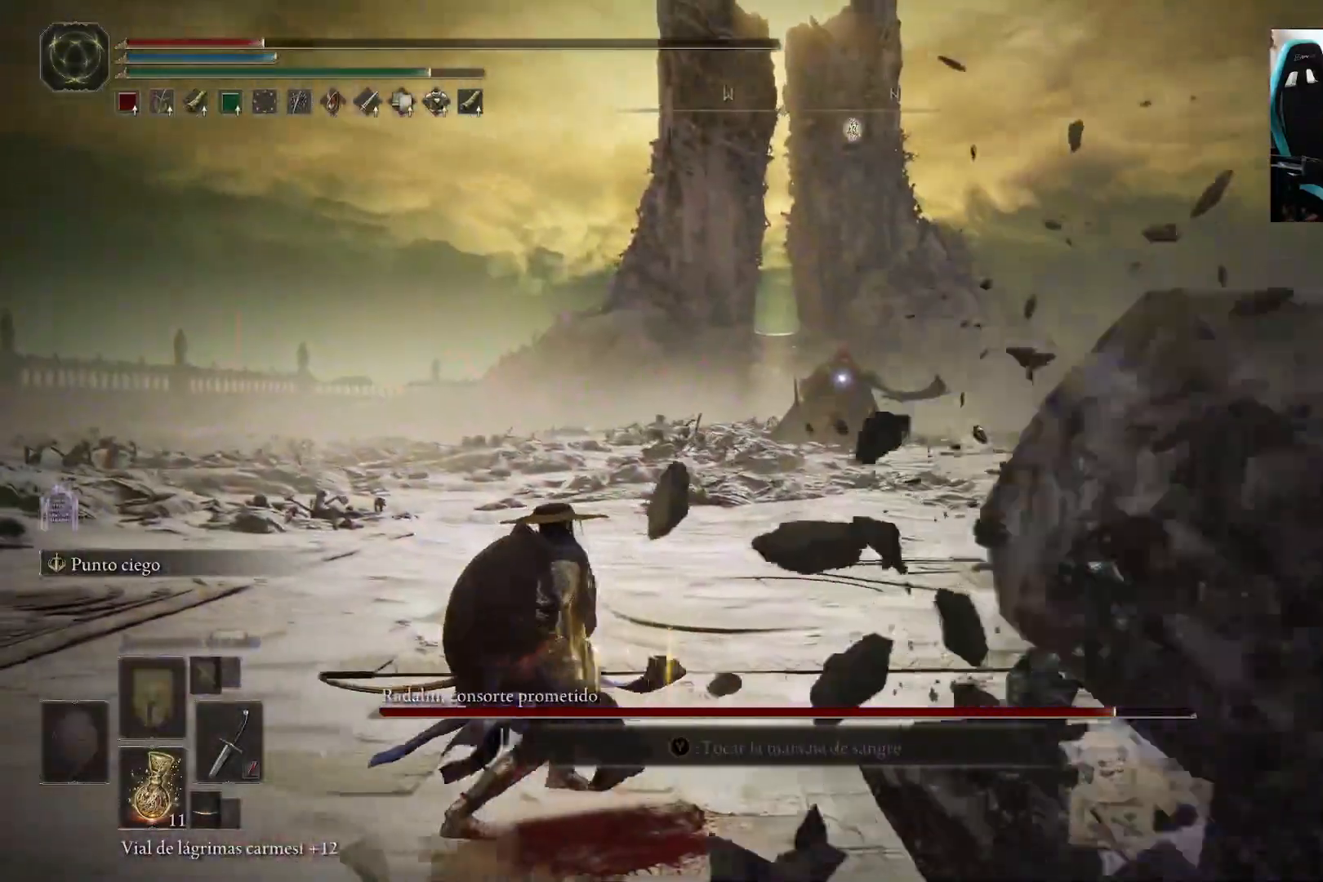
{"buttons": [], "left_stick": "up-left", "right_stick": "center", "events": [[367, "left_stick", "up-left"]]}
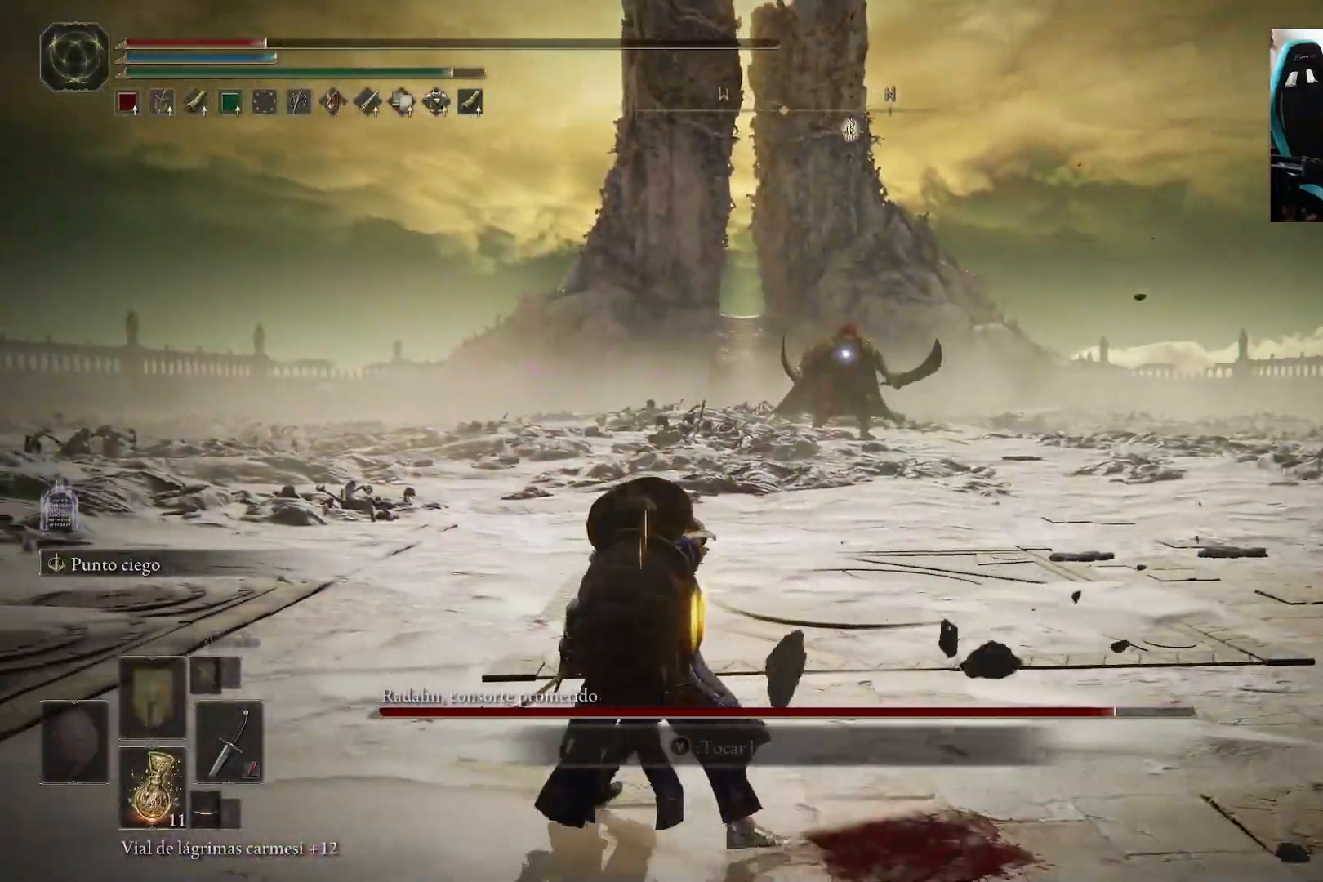
{"buttons": [], "left_stick": "right", "right_stick": "center", "events": [[50, "left_stick", "up"], [150, "left_stick", "up-right"], [183, "X", "down"], [317, "left_stick", "right"], [383, "X", "up"]]}
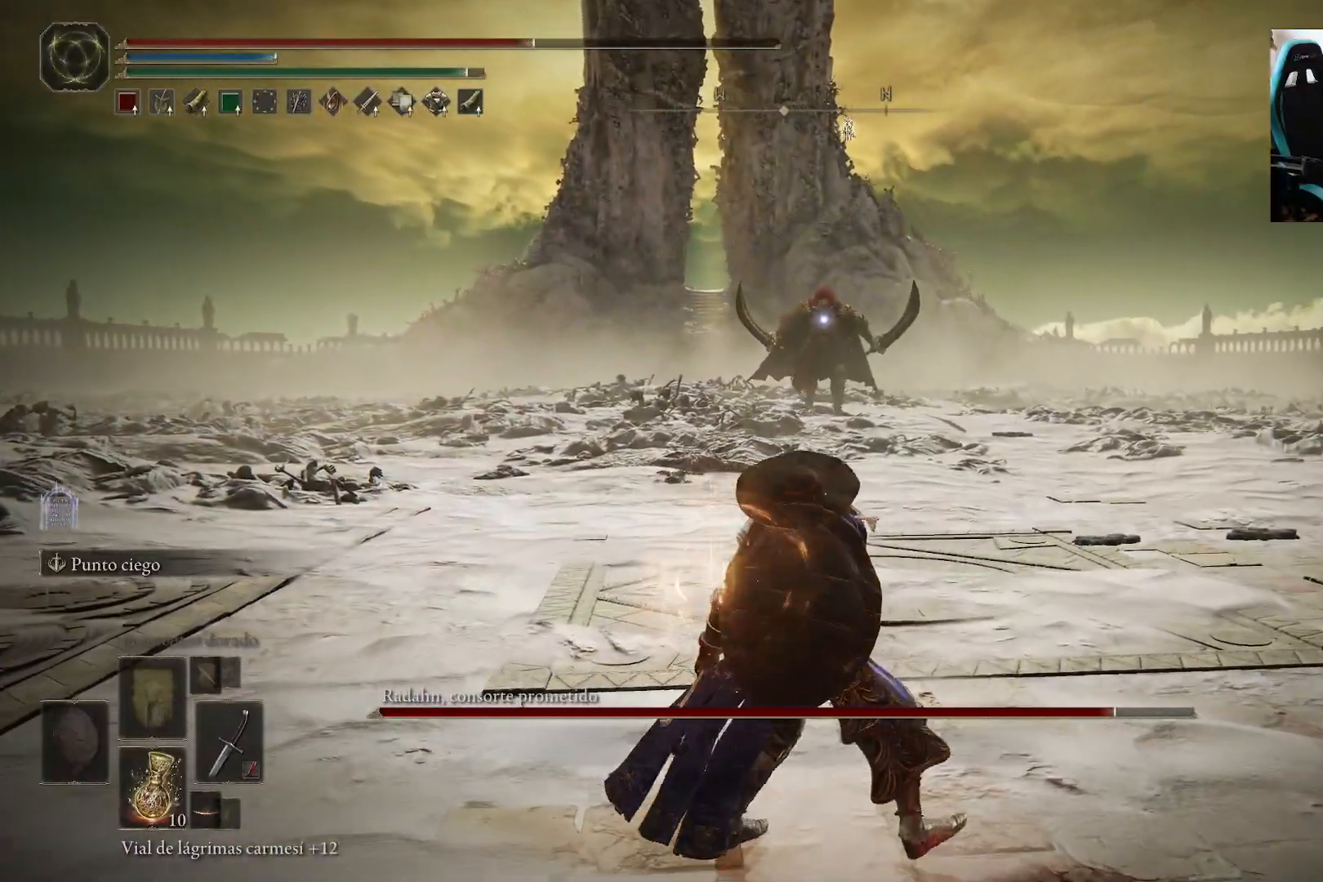
{"buttons": [], "left_stick": "up-right", "right_stick": "center", "events": [[400, "left_stick", "up-right"]]}
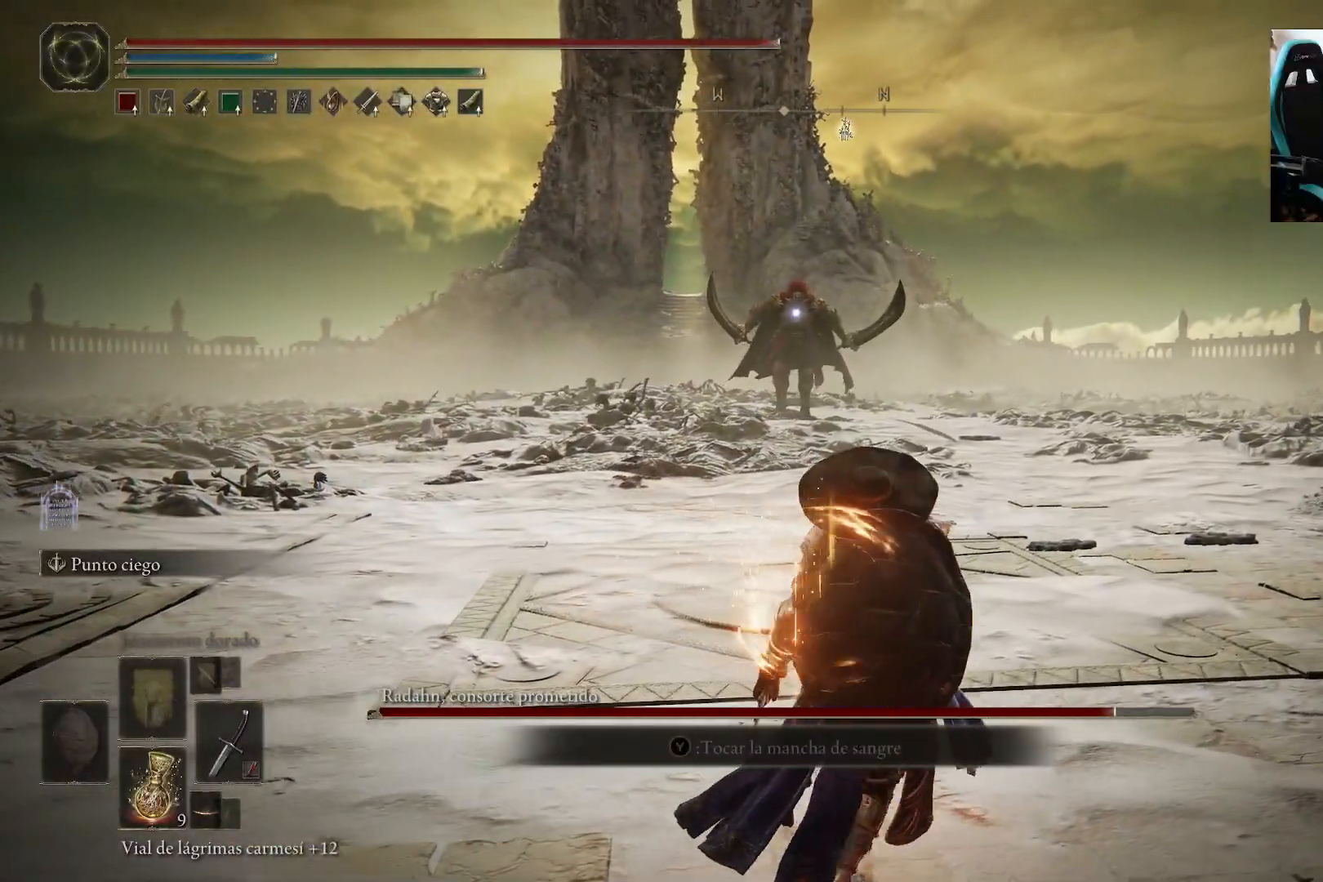
{"buttons": ["B"], "left_stick": "up-right", "right_stick": "center", "events": [[17, "B", "down"]]}
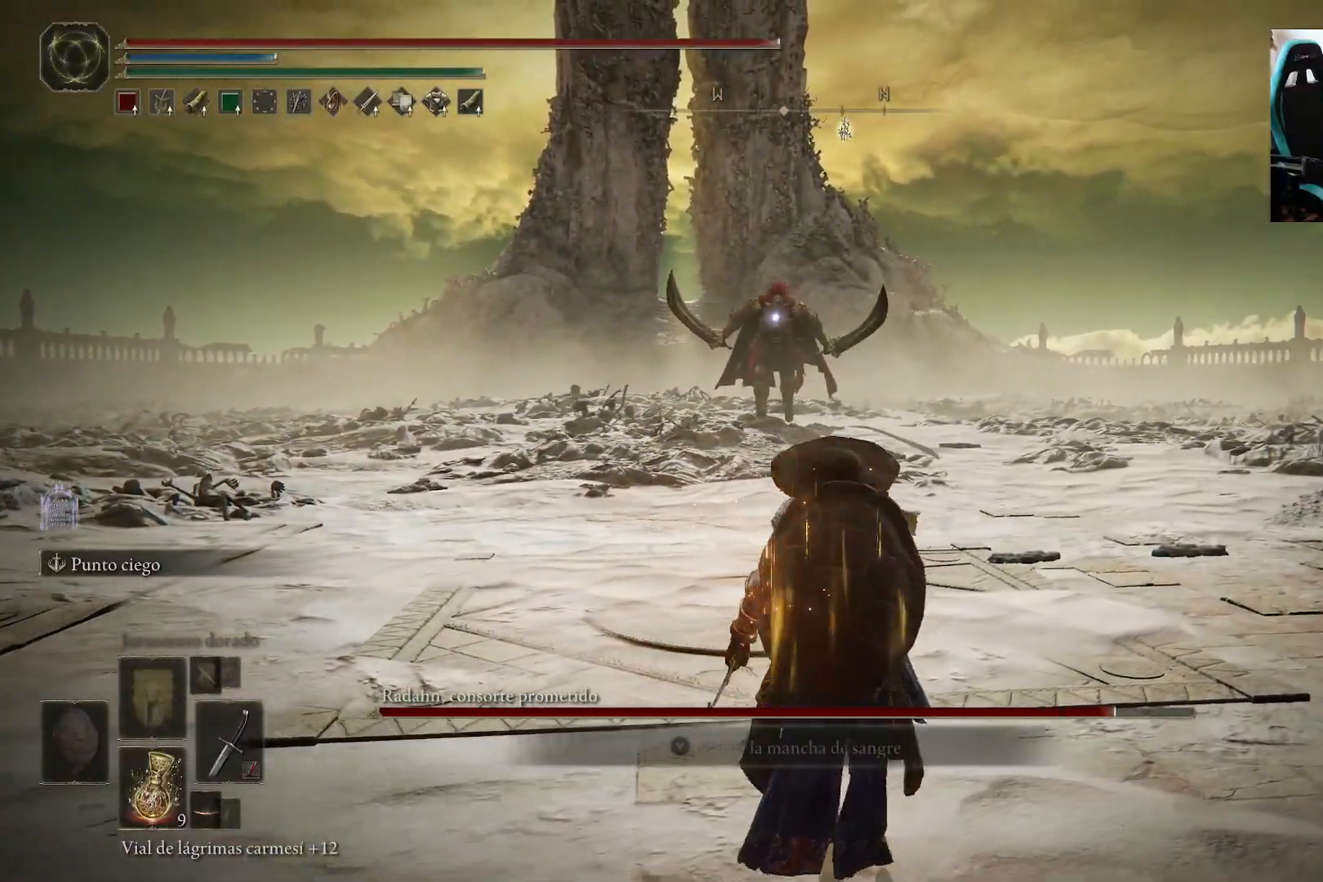
{"buttons": ["B"], "left_stick": "up-right", "right_stick": "center", "events": []}
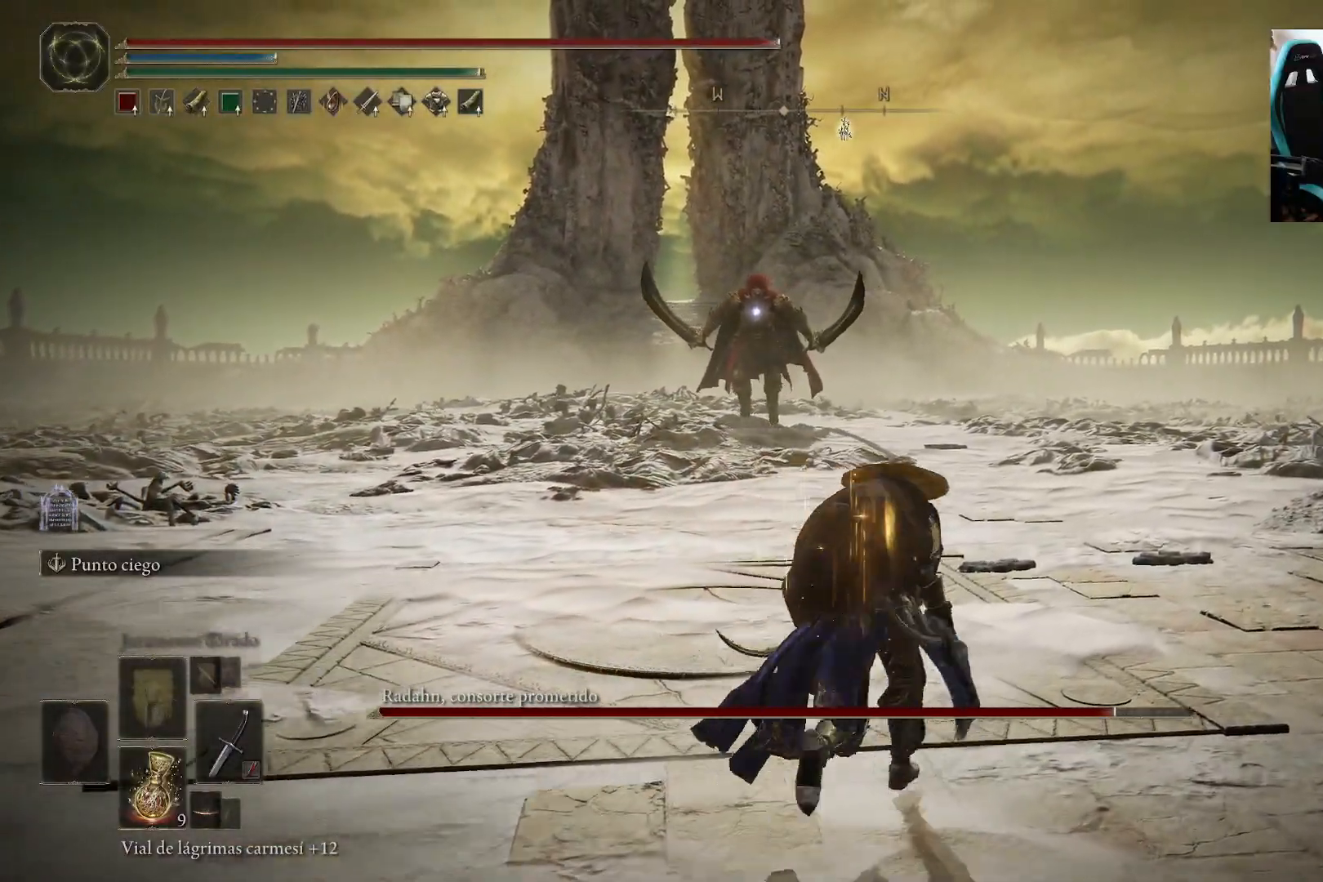
{"buttons": ["B"], "left_stick": "up-right", "right_stick": "center", "events": []}
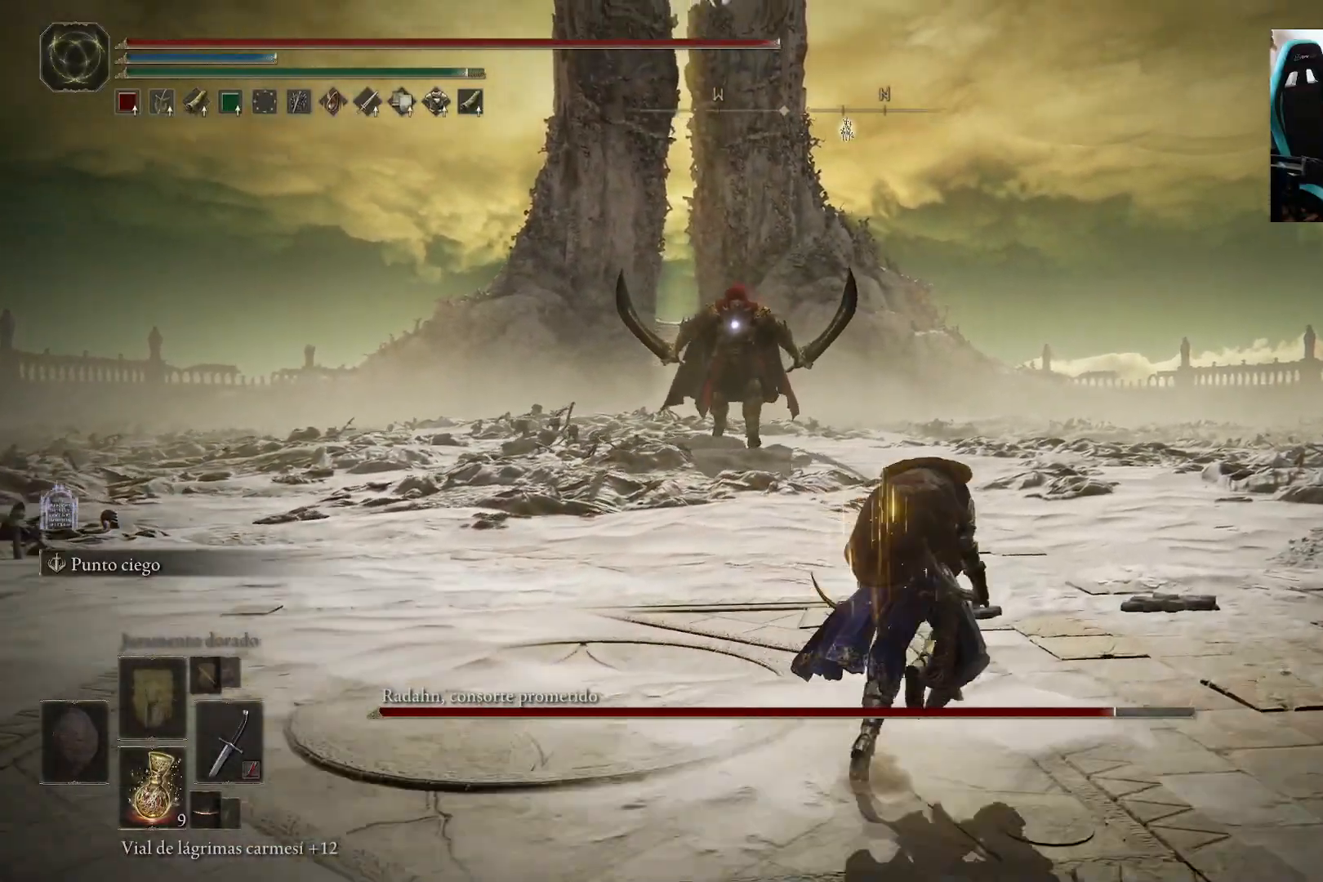
{"buttons": ["B"], "left_stick": "up-right", "right_stick": "center", "events": []}
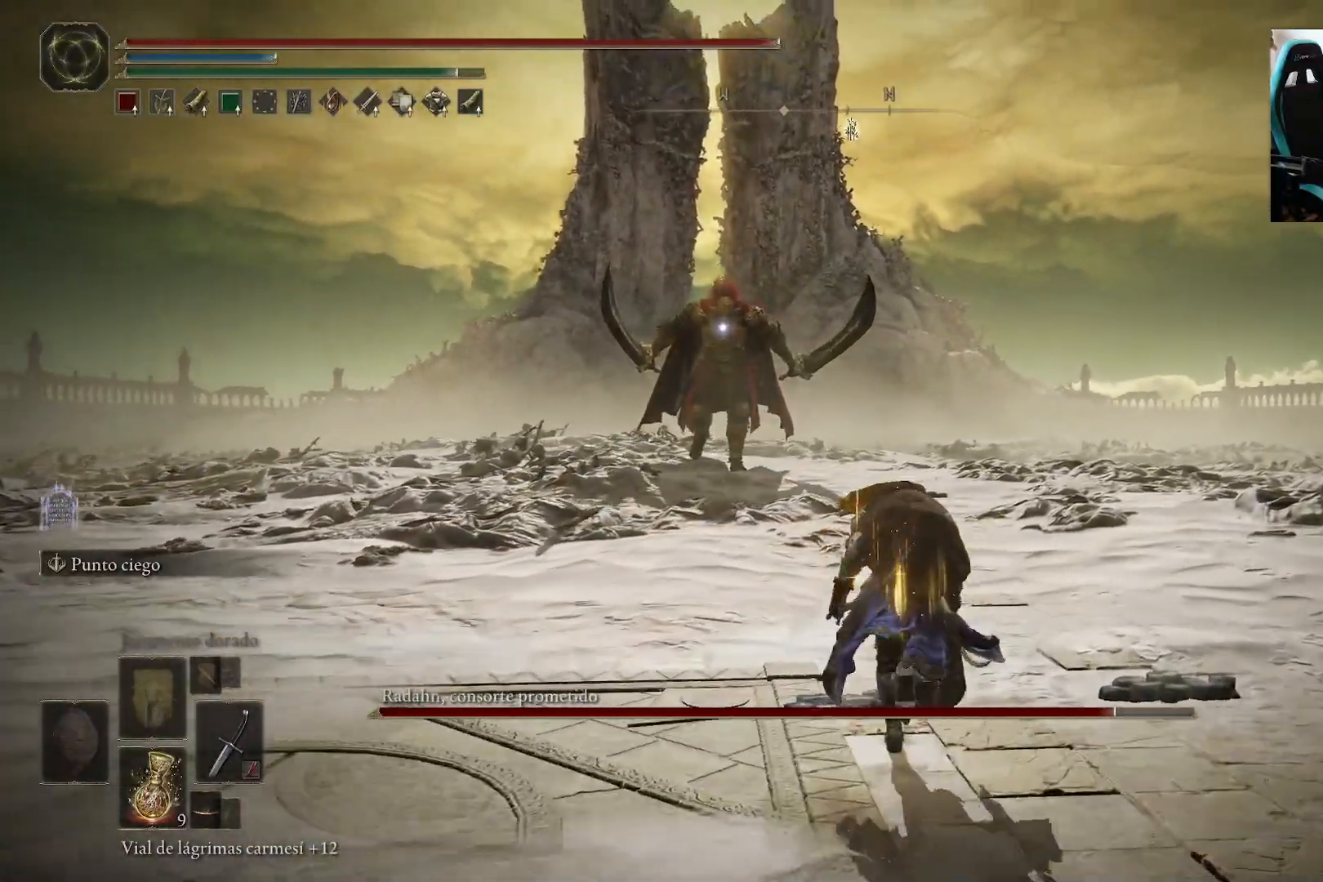
{"buttons": [], "left_stick": "down-right", "right_stick": "center", "events": [[117, "B", "up"], [383, "left_stick", "right"], [483, "left_stick", "down-right"]]}
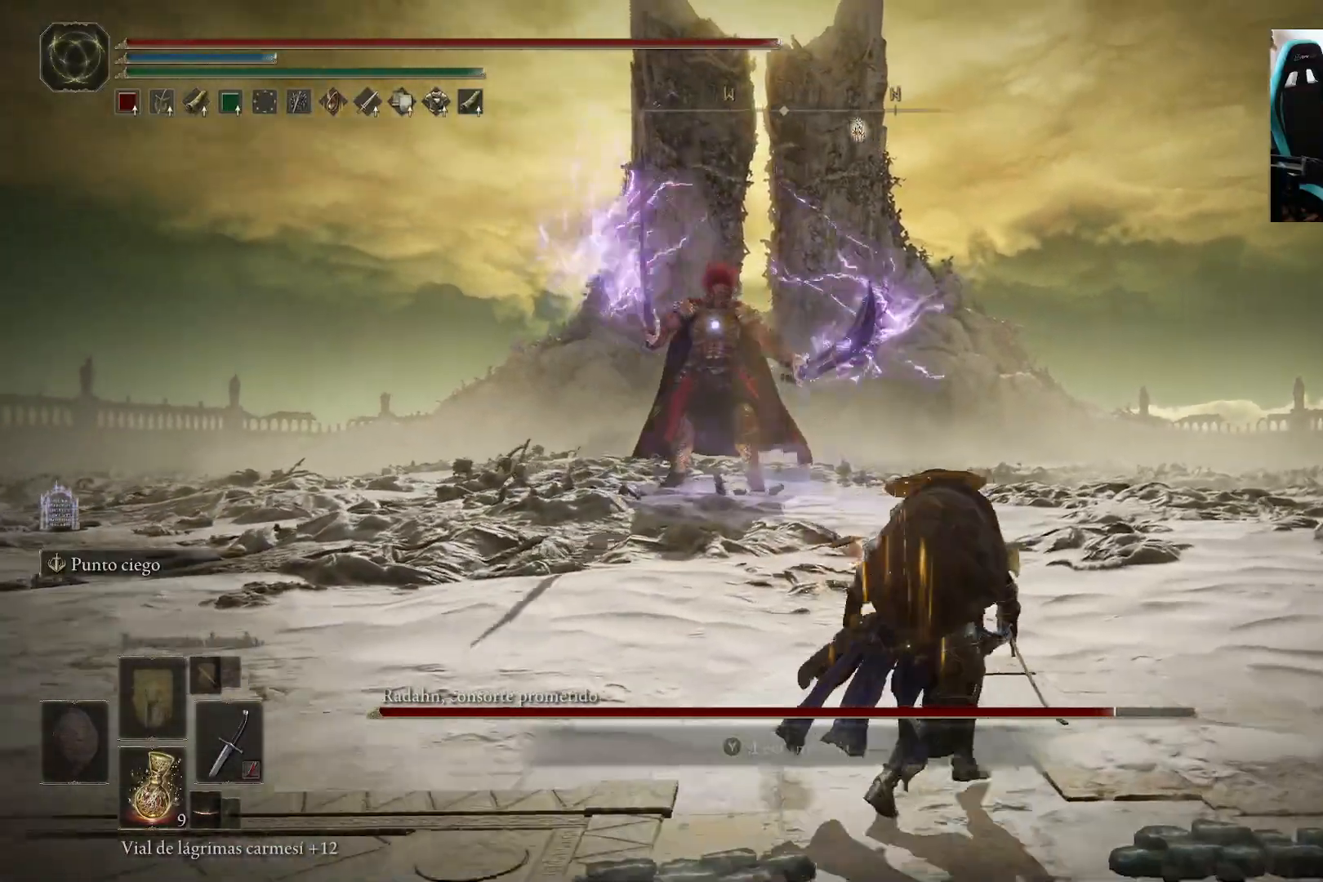
{"buttons": [], "left_stick": "down", "right_stick": "center", "events": [[183, "left_stick", "down"]]}
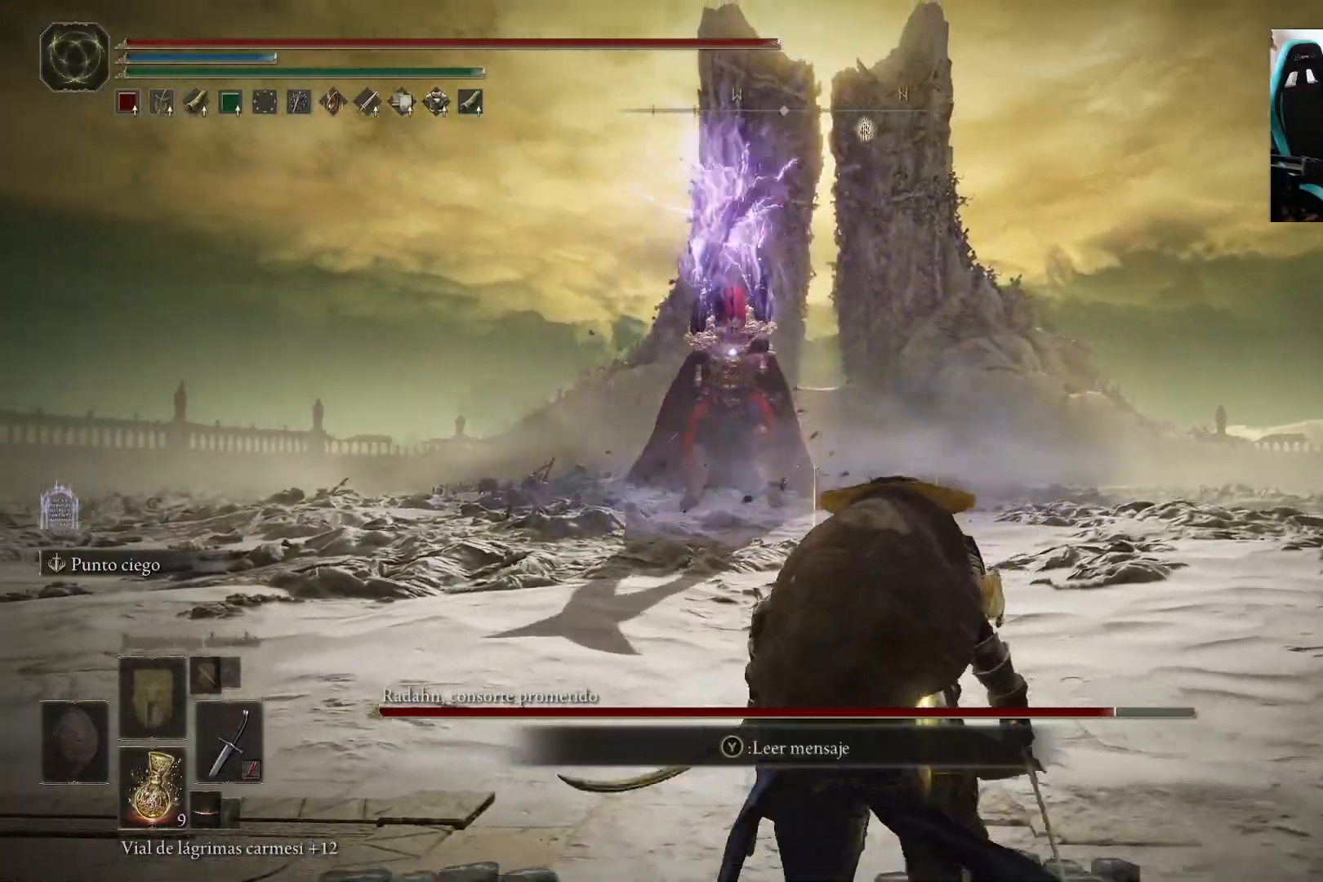
{"buttons": [], "left_stick": "down", "right_stick": "center", "events": []}
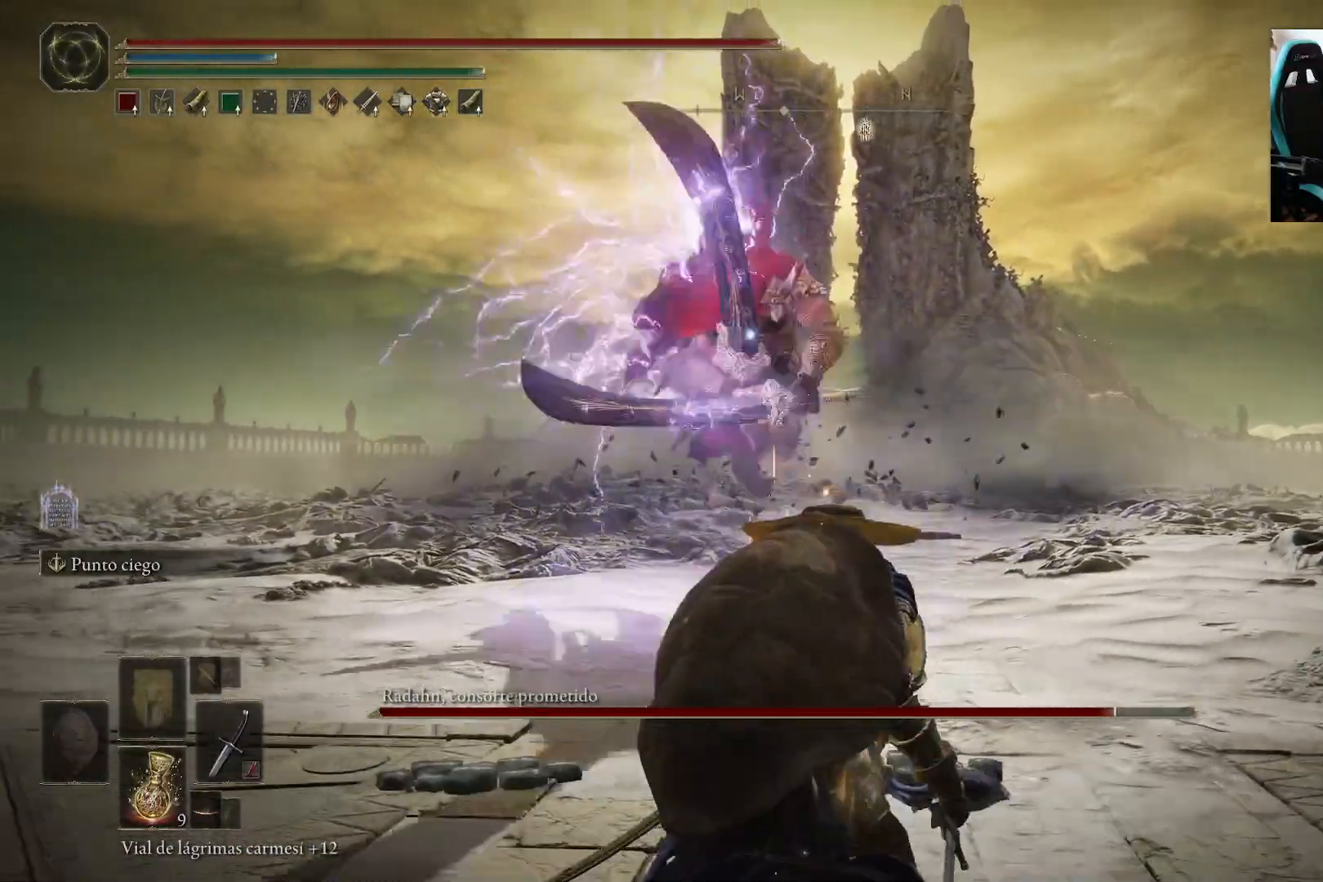
{"buttons": [], "left_stick": "up-left", "right_stick": "center", "events": [[150, "left_stick", "left"], [217, "left_stick", "up-left"], [383, "B", "down"], [450, "B", "up"]]}
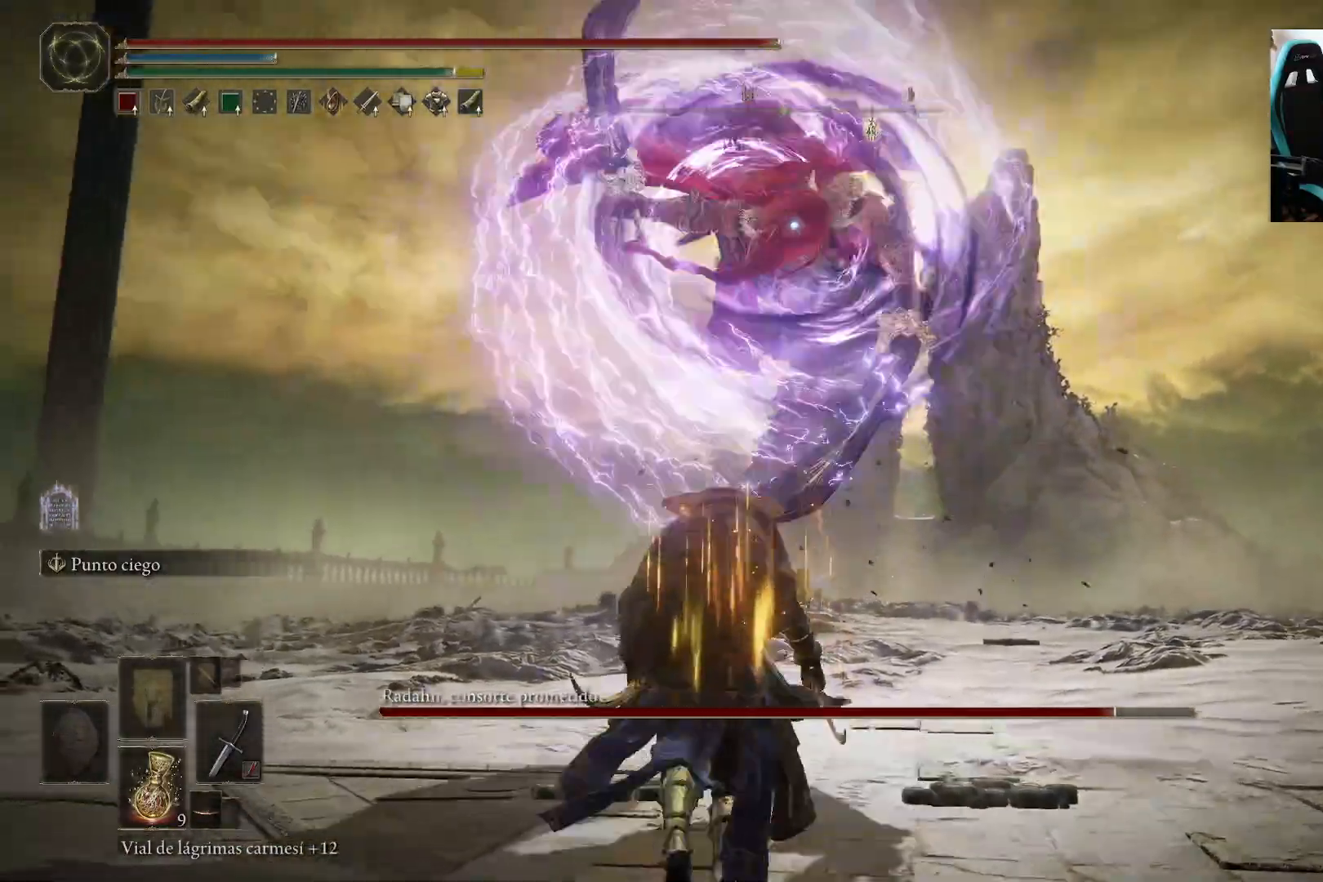
{"buttons": ["R1"], "left_stick": "up-left", "right_stick": "center", "events": [[417, "R1", "down"]]}
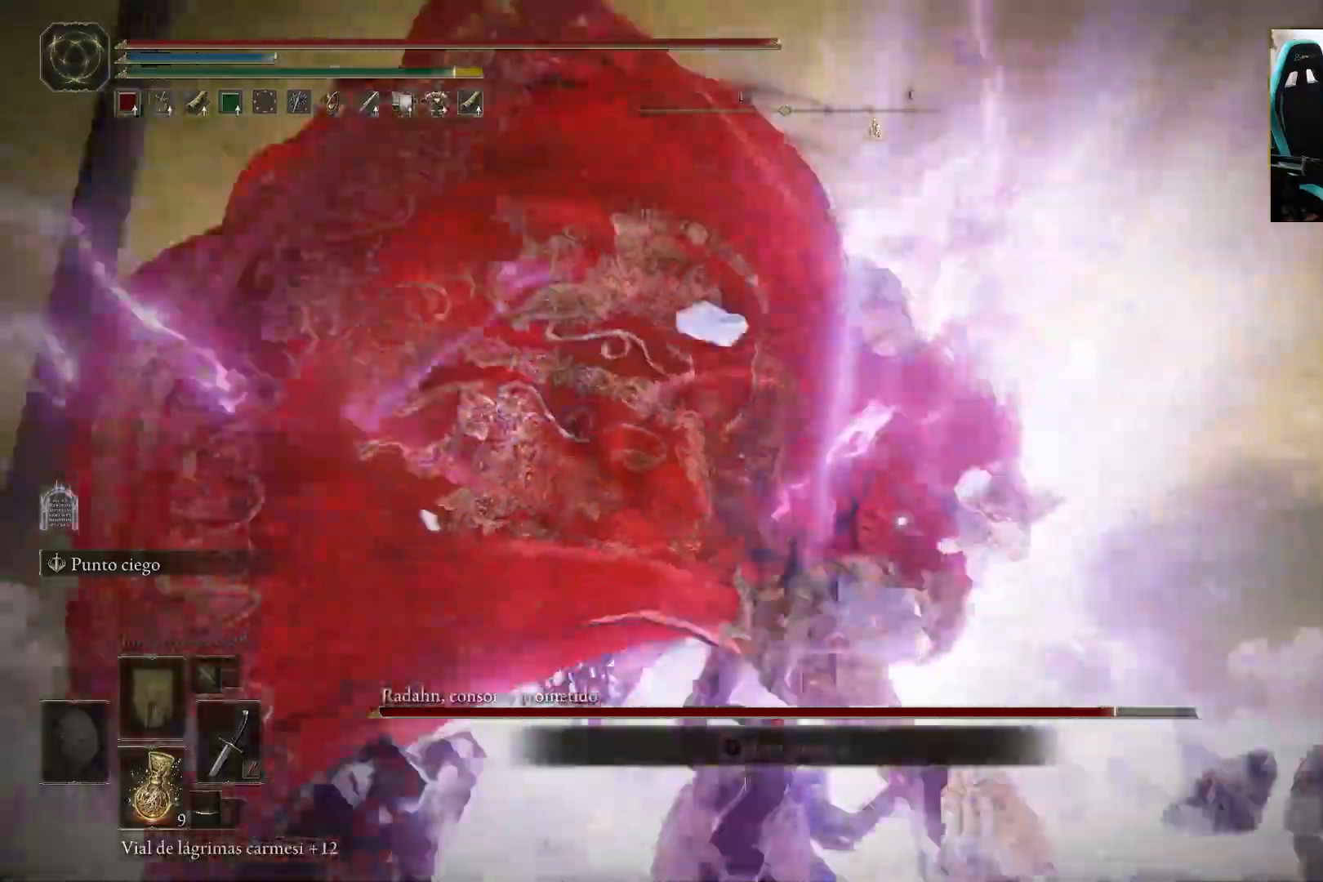
{"buttons": [], "left_stick": "center", "right_stick": "center", "events": [[50, "R1", "up"], [317, "left_stick", "center"]]}
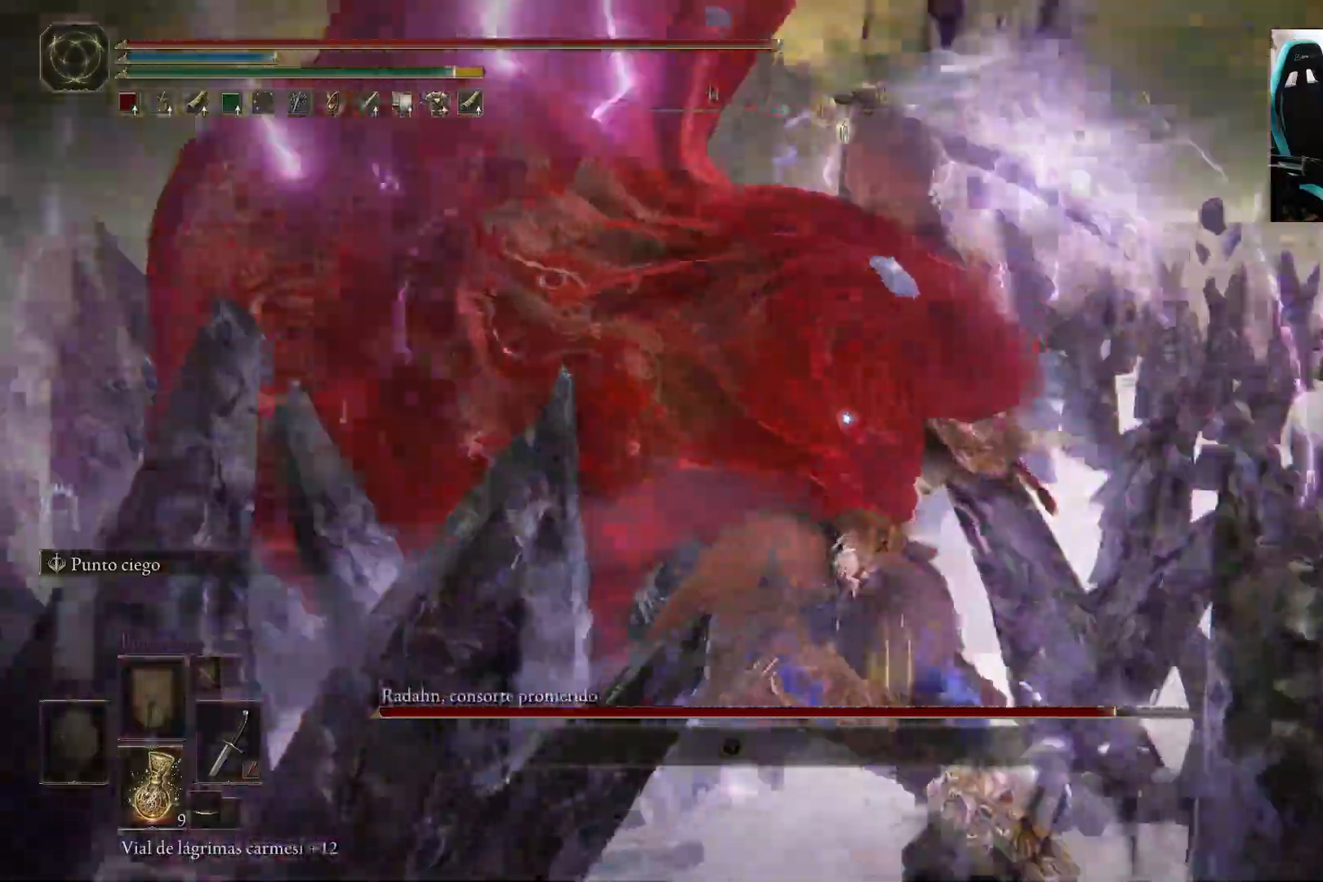
{"buttons": [], "left_stick": "center", "right_stick": "center", "events": [[183, "R1", "down"], [283, "R1", "up"]]}
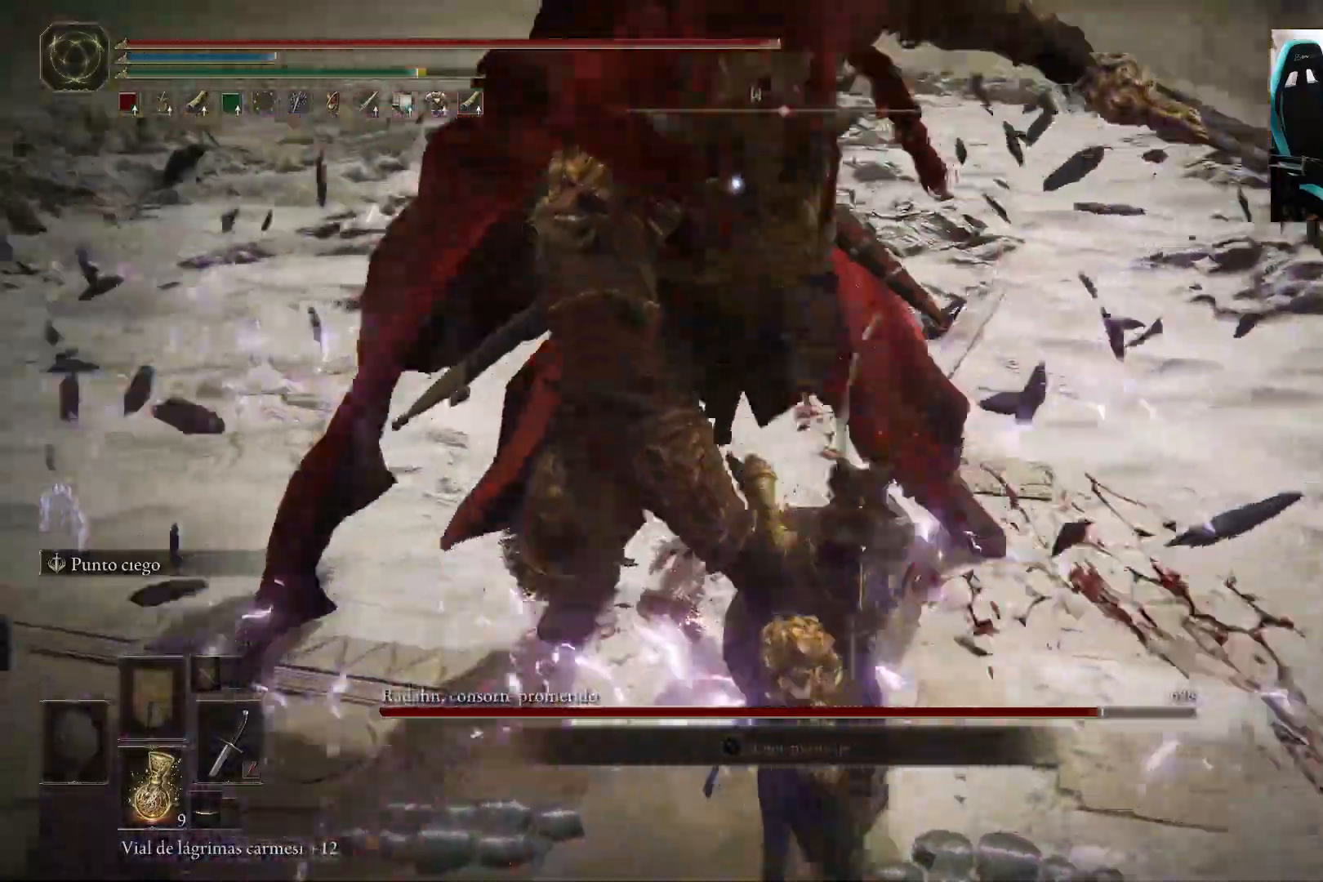
{"buttons": [], "left_stick": "center", "right_stick": "center", "events": []}
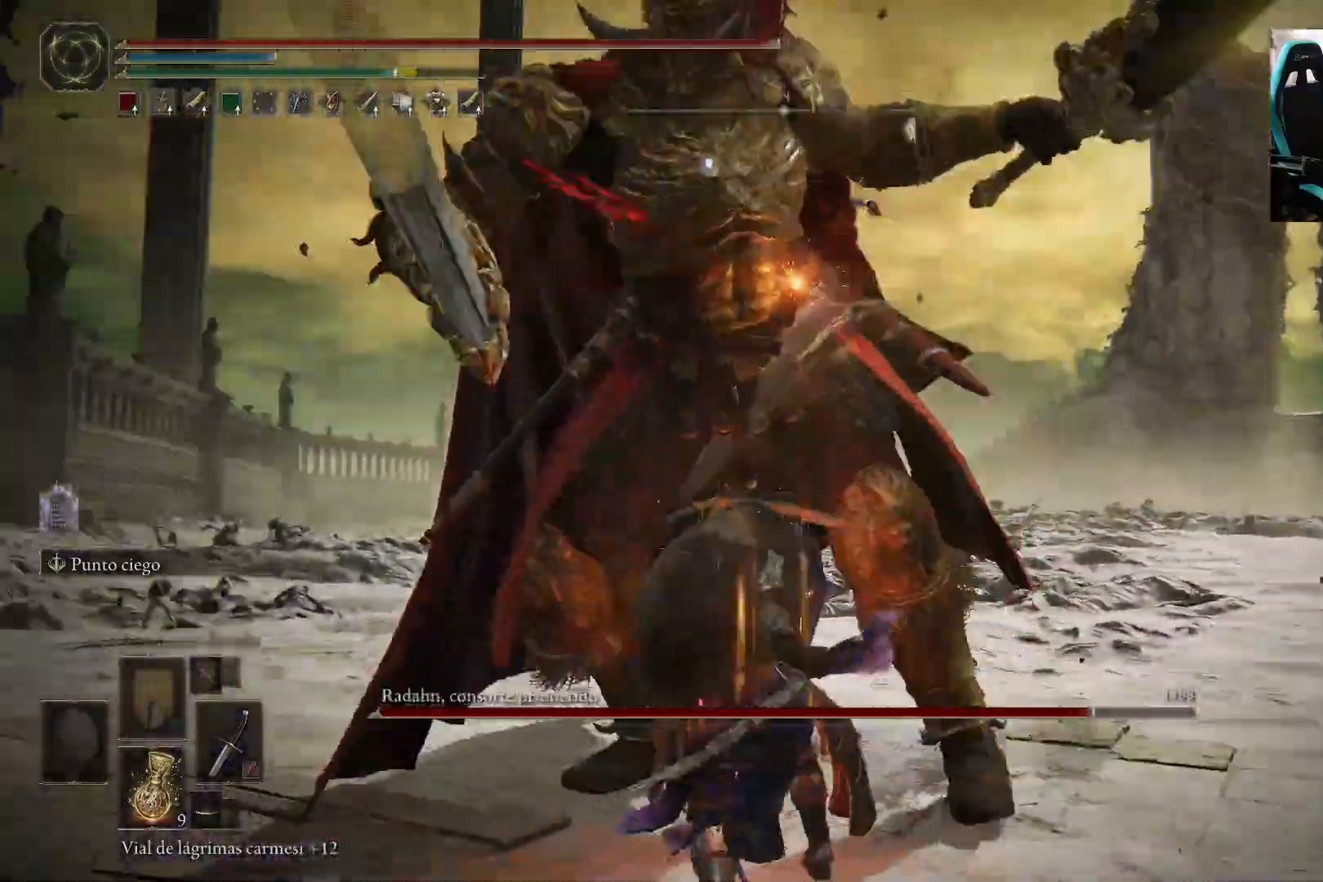
{"buttons": [], "left_stick": "left", "right_stick": "center", "events": [[17, "left_stick", "left"]]}
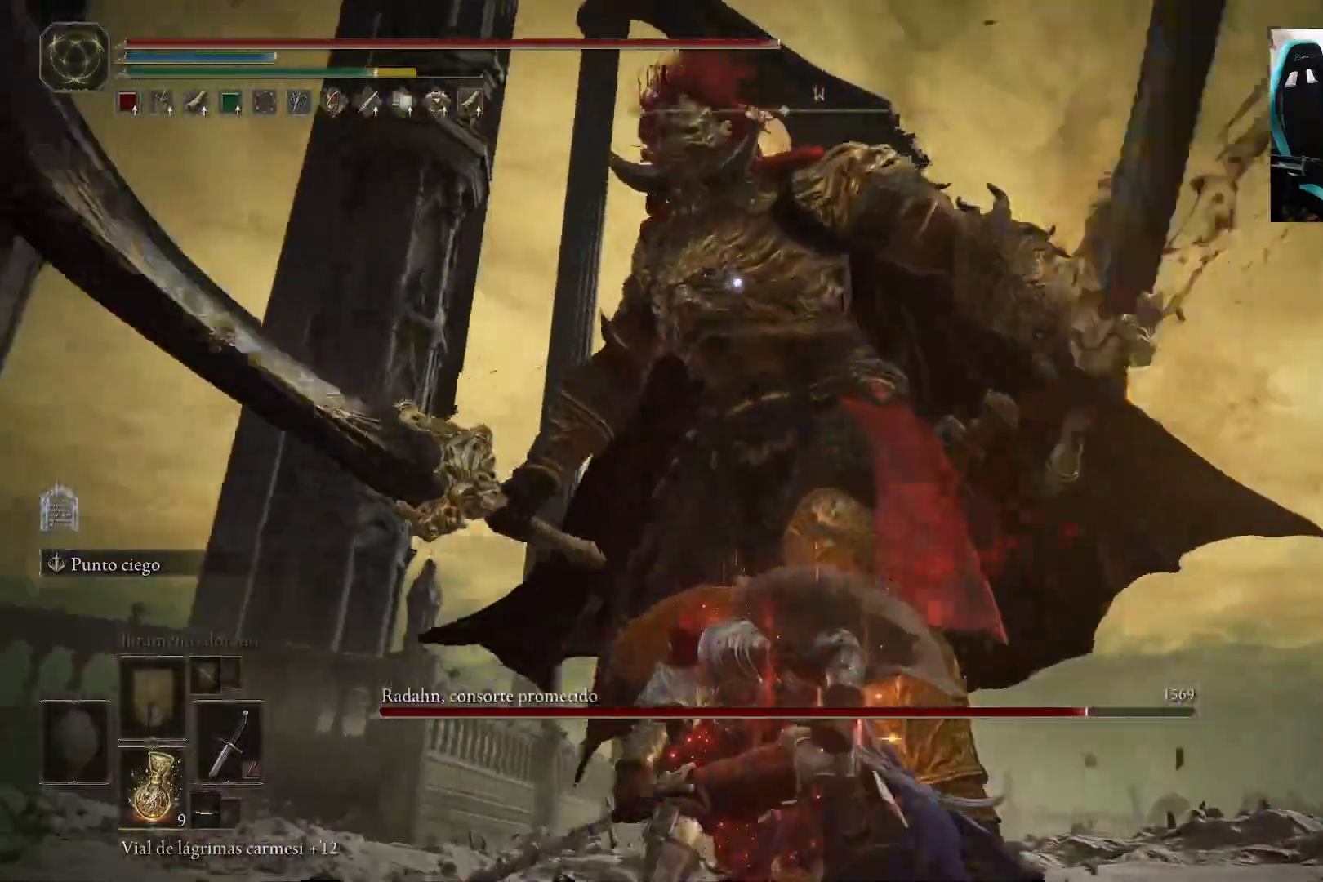
{"buttons": [], "left_stick": "up-left", "right_stick": "center", "events": [[383, "B", "down"], [483, "B", "up"], [483, "left_stick", "up-left"]]}
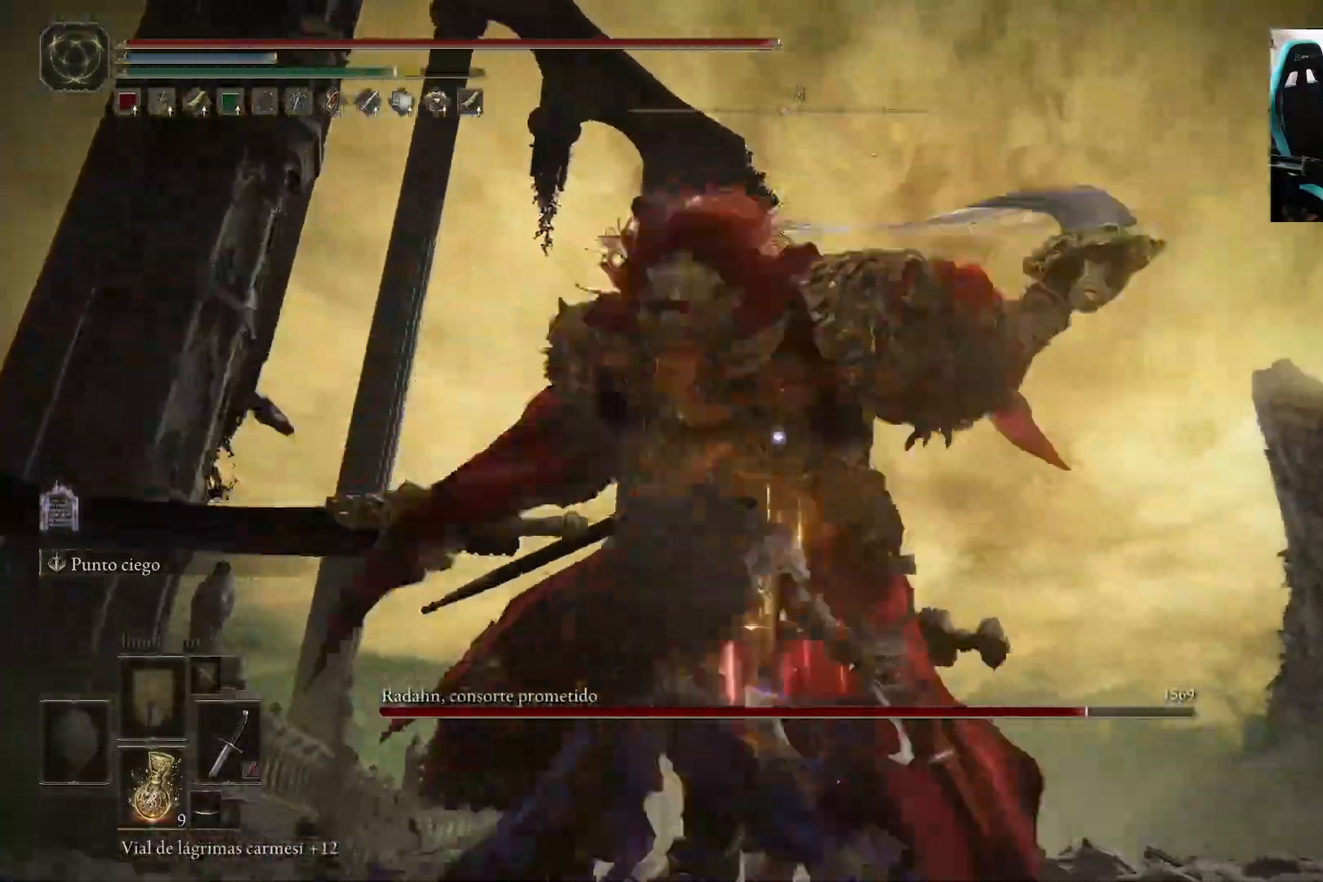
{"buttons": ["B"], "left_stick": "up", "right_stick": "center", "events": [[483, "B", "down"], [483, "left_stick", "up"]]}
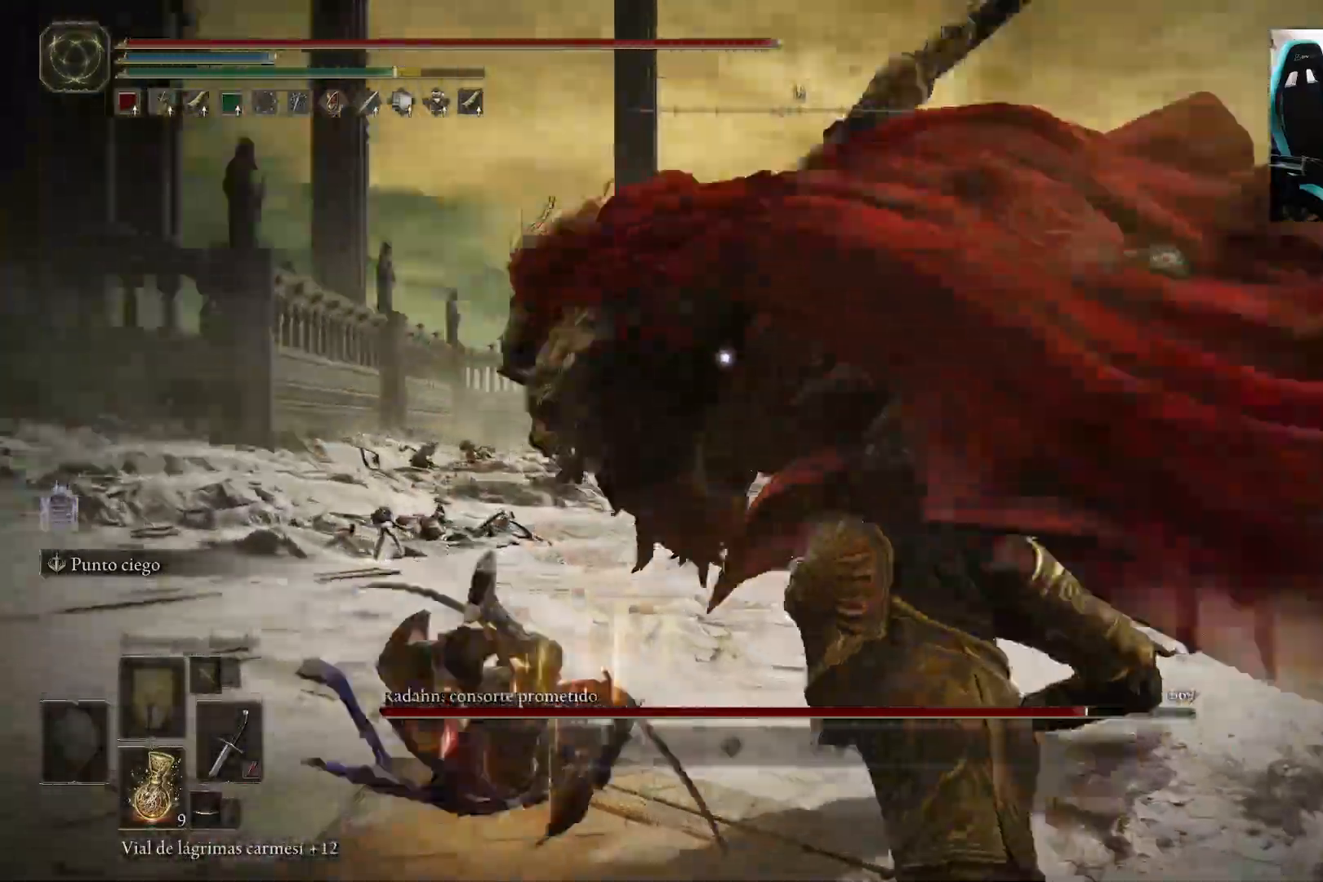
{"buttons": [], "left_stick": "up-left", "right_stick": "center", "events": [[50, "B", "up"], [450, "left_stick", "up-left"]]}
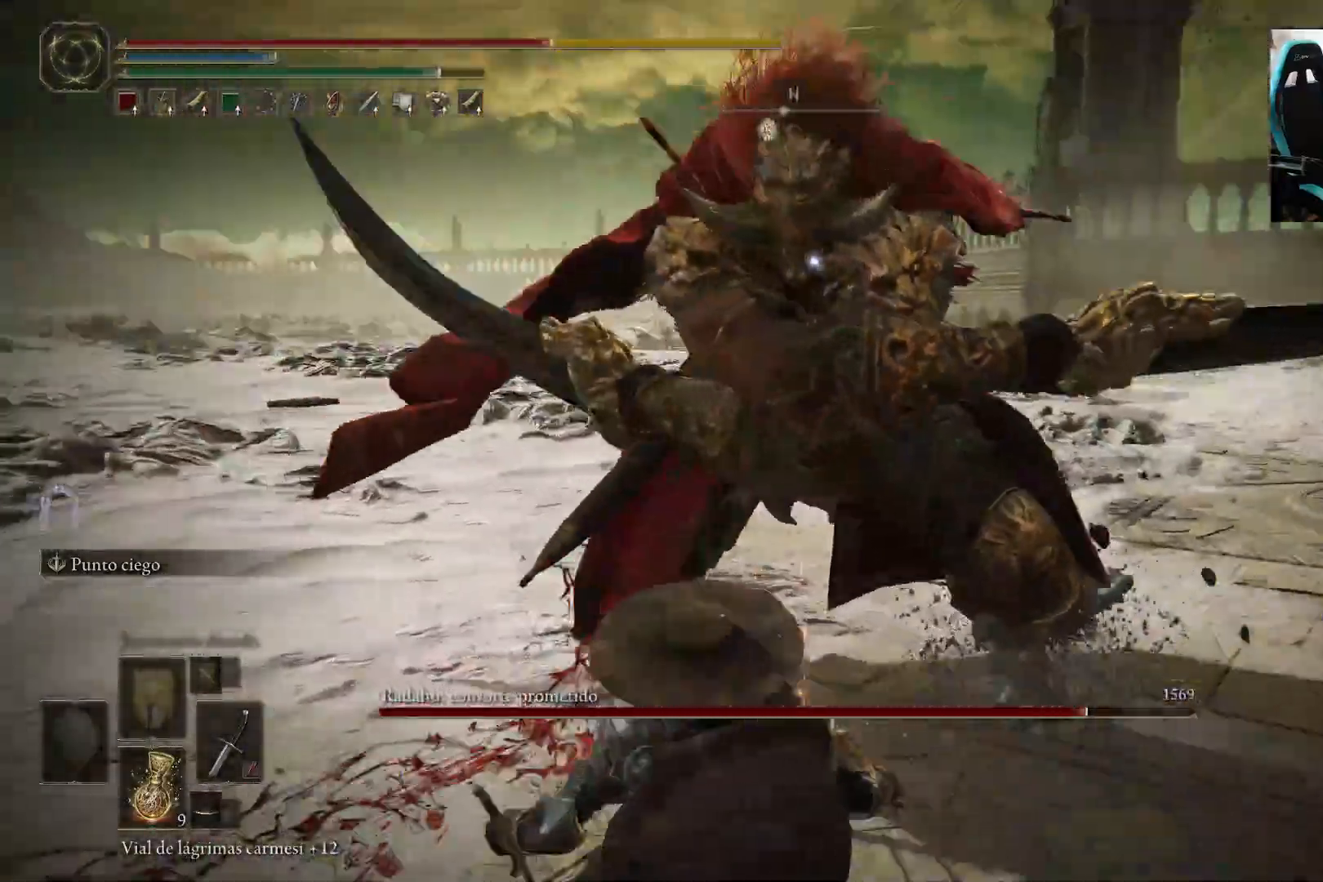
{"buttons": [], "left_stick": "up-left", "right_stick": "center", "events": [[183, "B", "down"], [317, "B", "up"]]}
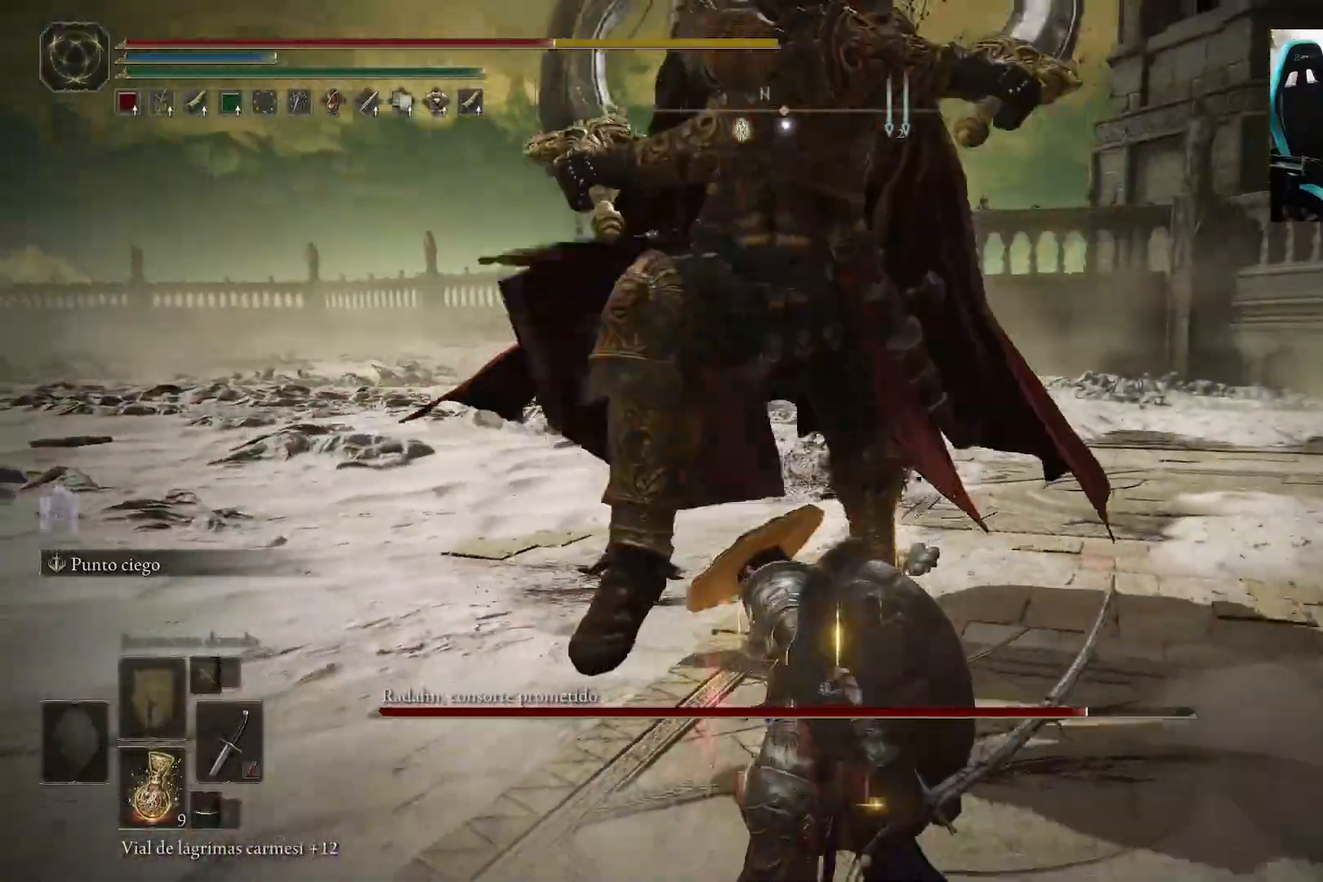
{"buttons": [], "left_stick": "left", "right_stick": "center", "events": [[417, "left_stick", "left"]]}